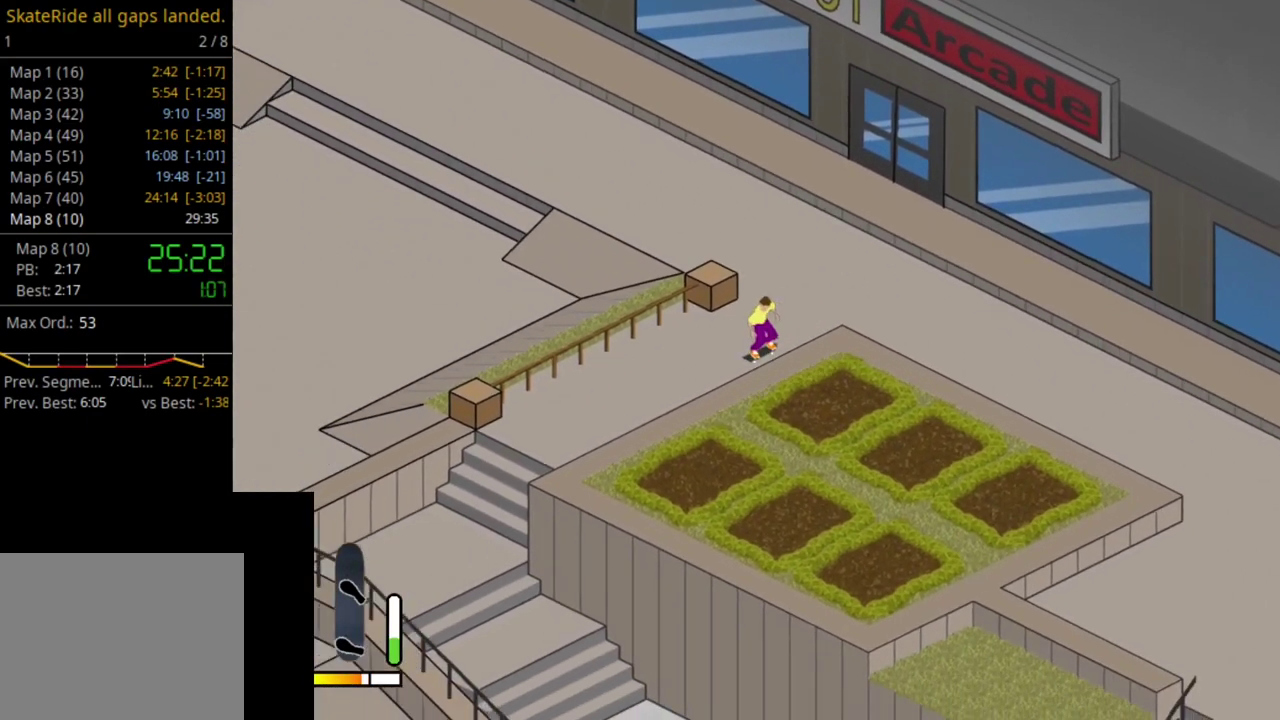
Gameplay with a controller (PlayStation layout); each line is a JSON object with the inputs held at the frame after it (dt_ms = milliseconds from this image to that frame). "events" lists button and stick changes between this image and that frame as [ms after this image, input, new state], when the widget could be followed in between. This overlay highlights the sticks when they move; stick clicks (L3 R3) are not distinguishable. Not read: L3 R3 left_stick.
{"dt_ms": 700, "buttons": [], "right_stick": "center", "events": [[600, "DPAD_LEFT", "down"], [700, "CROSS", "up"], [700, "DPAD_LEFT", "up"]]}
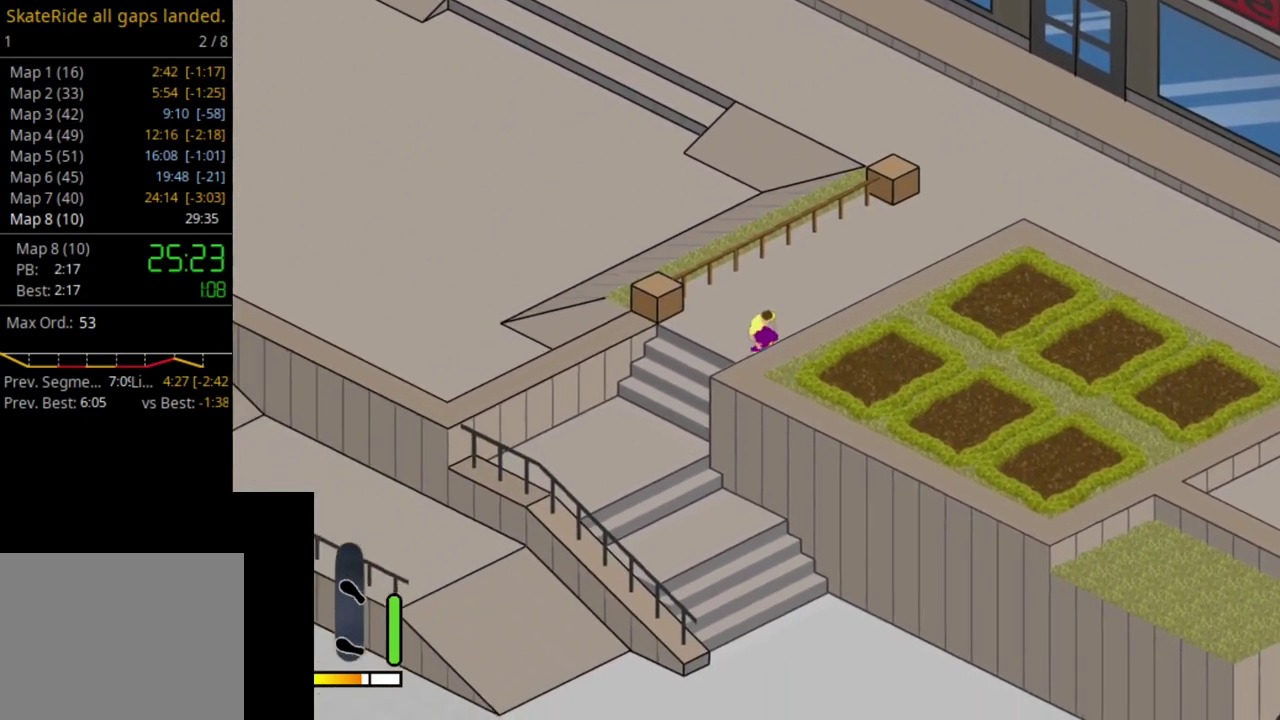
{"dt_ms": 300, "buttons": [], "right_stick": "center", "events": []}
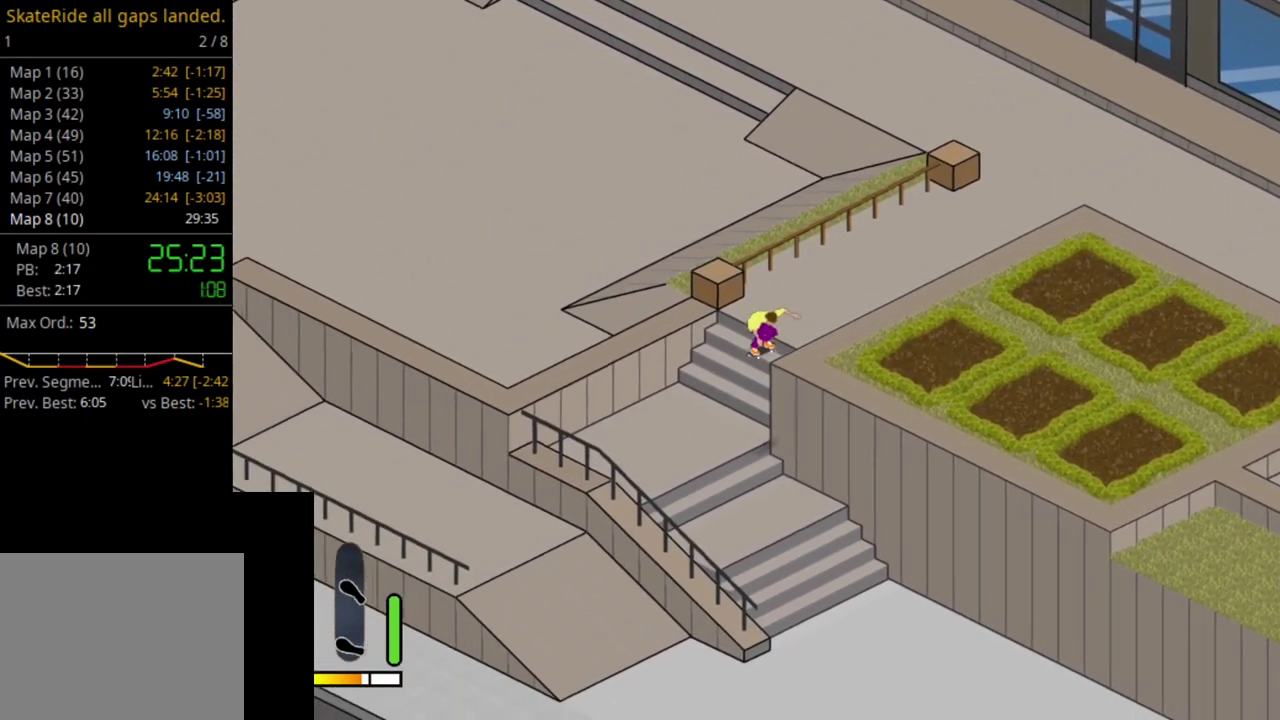
{"dt_ms": 500, "buttons": [], "right_stick": "center", "events": []}
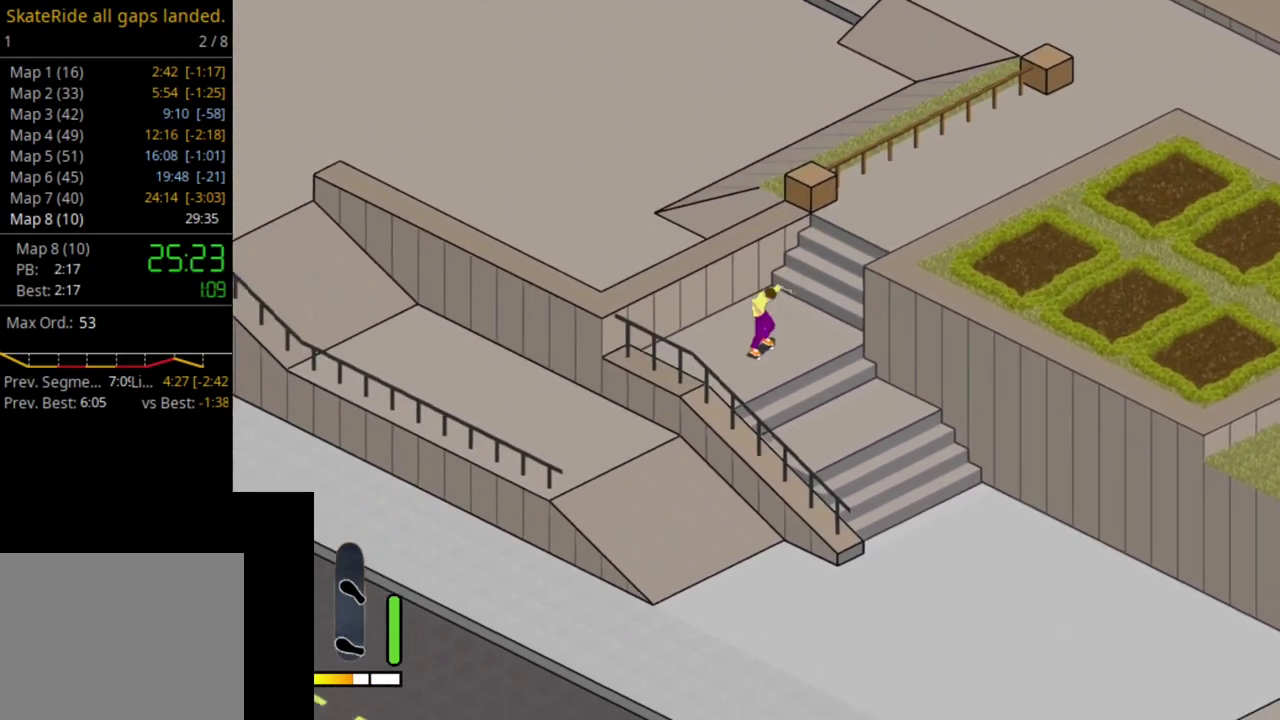
{"dt_ms": 500, "buttons": ["CROSS", "DPAD_LEFT"], "right_stick": "center", "events": [[167, "CROSS", "down"], [317, "DPAD_LEFT", "down"]]}
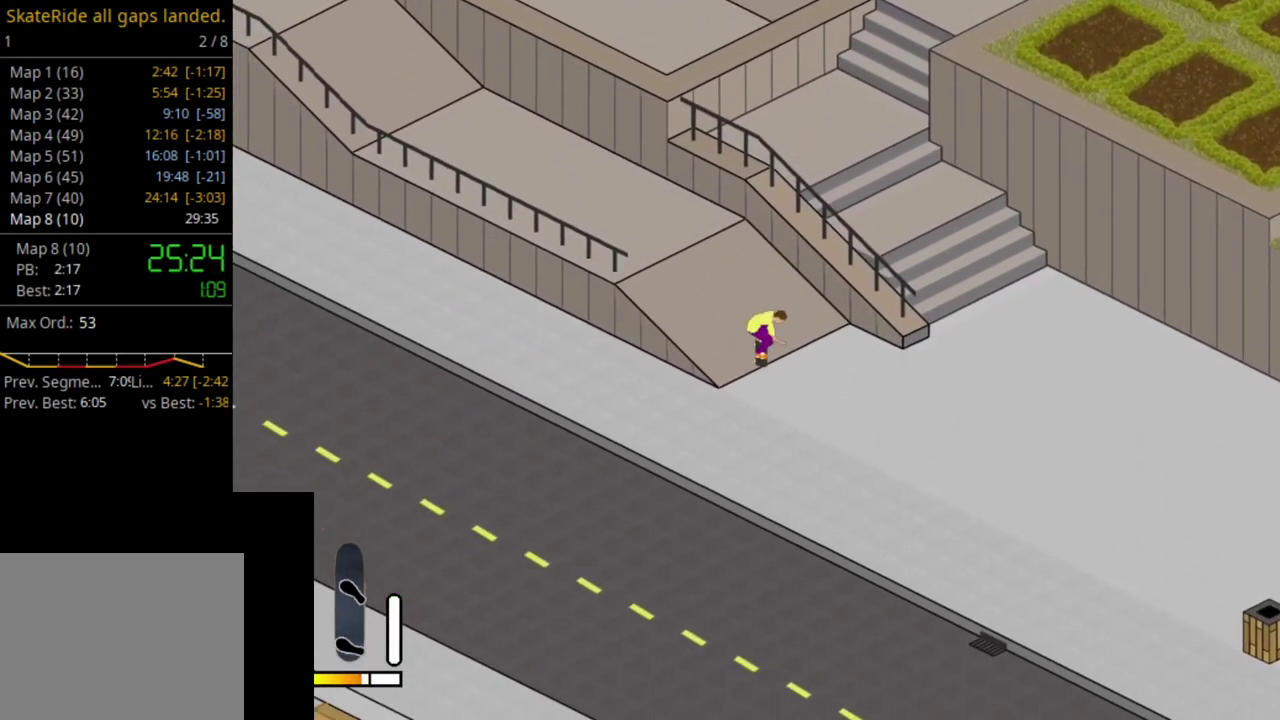
{"dt_ms": 600, "buttons": ["SELECT"], "right_stick": "center", "events": [[50, "CROSS", "up"], [217, "DPAD_LEFT", "up"], [550, "SELECT", "down"]]}
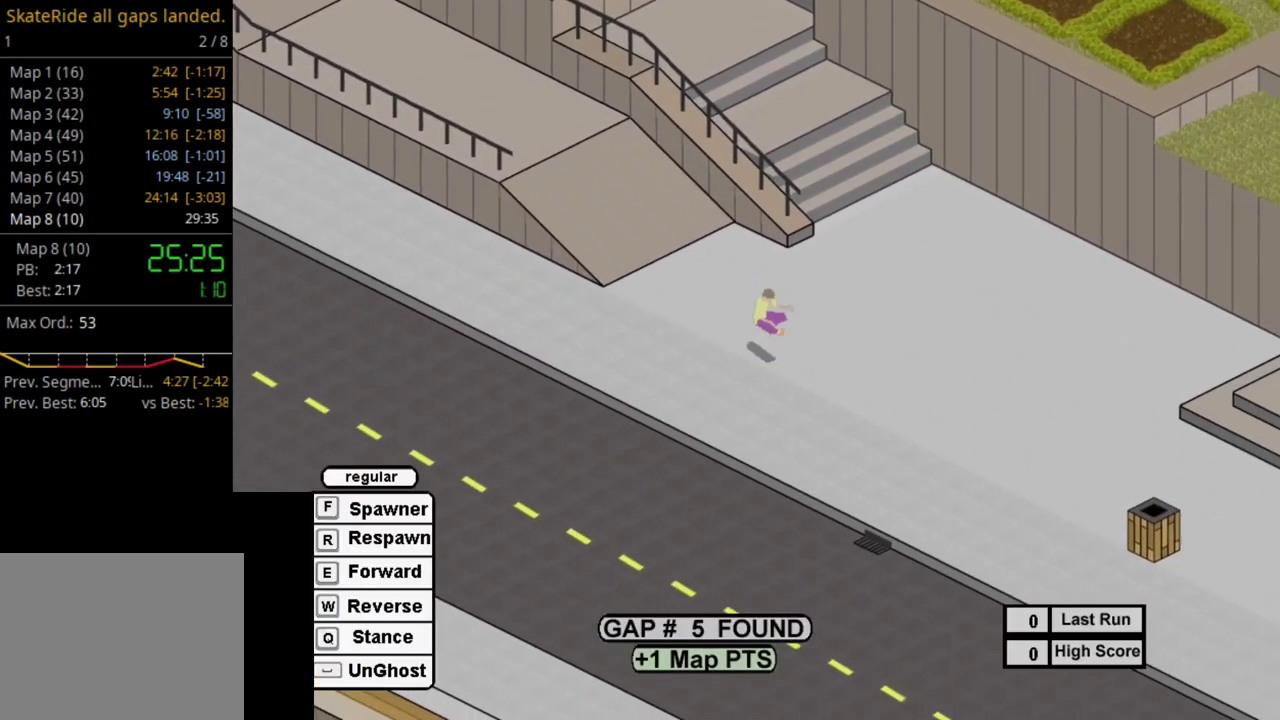
{"dt_ms": 400, "buttons": [], "right_stick": "center", "events": [[17, "R1", "down"], [83, "SELECT", "up"], [117, "R1", "up"], [300, "SQUARE", "down"], [383, "SQUARE", "up"]]}
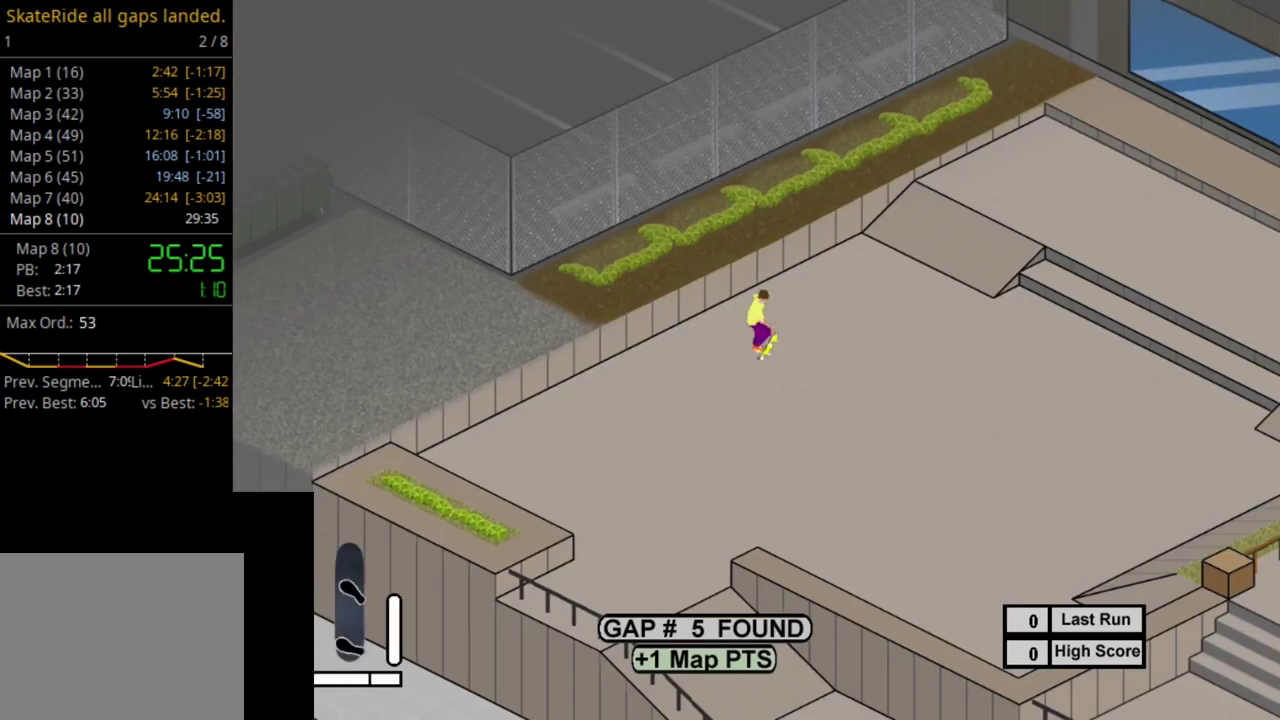
{"dt_ms": 600, "buttons": ["SQUARE"], "right_stick": "center", "events": [[133, "SQUARE", "down"], [233, "SQUARE", "up"], [350, "SQUARE", "down"], [417, "SQUARE", "up"], [550, "SQUARE", "down"]]}
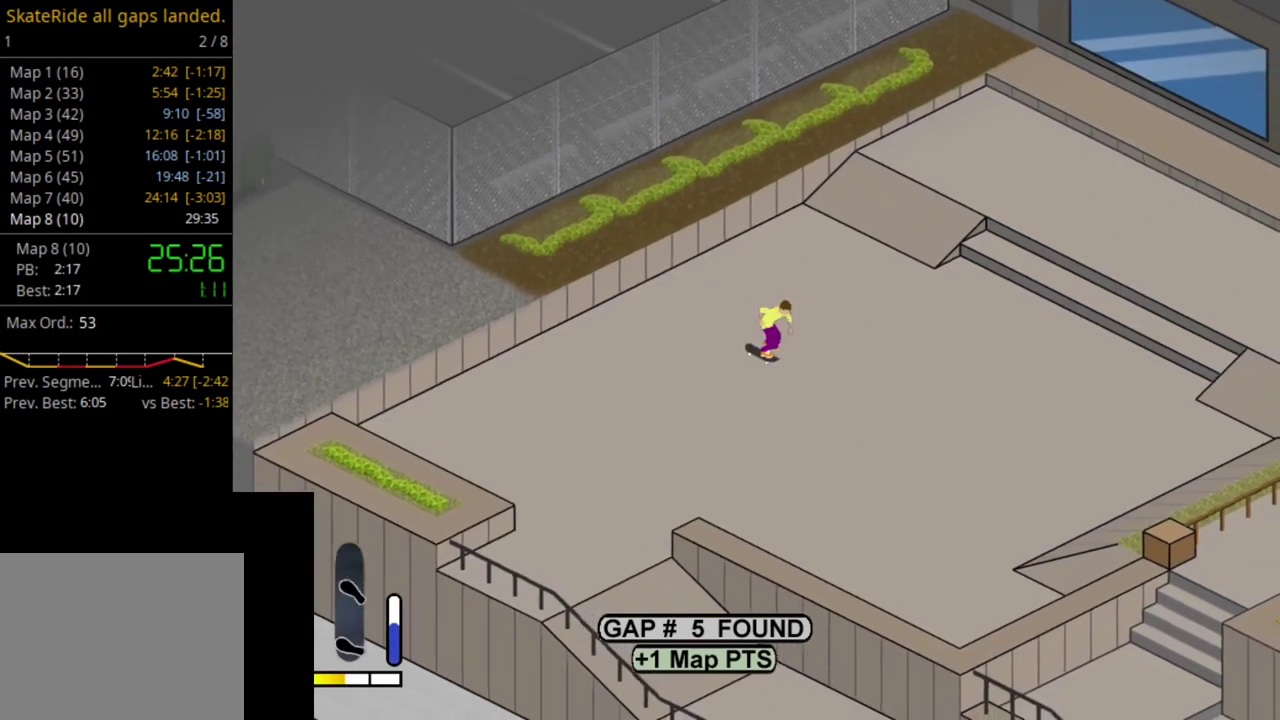
{"dt_ms": 600, "buttons": ["SQUARE"], "right_stick": "center", "events": [[33, "SQUARE", "up"], [117, "SQUARE", "down"], [200, "SQUARE", "up"], [283, "DPAD_LEFT", "down"], [317, "SQUARE", "down"], [383, "DPAD_LEFT", "up"], [417, "SQUARE", "up"], [533, "SQUARE", "down"]]}
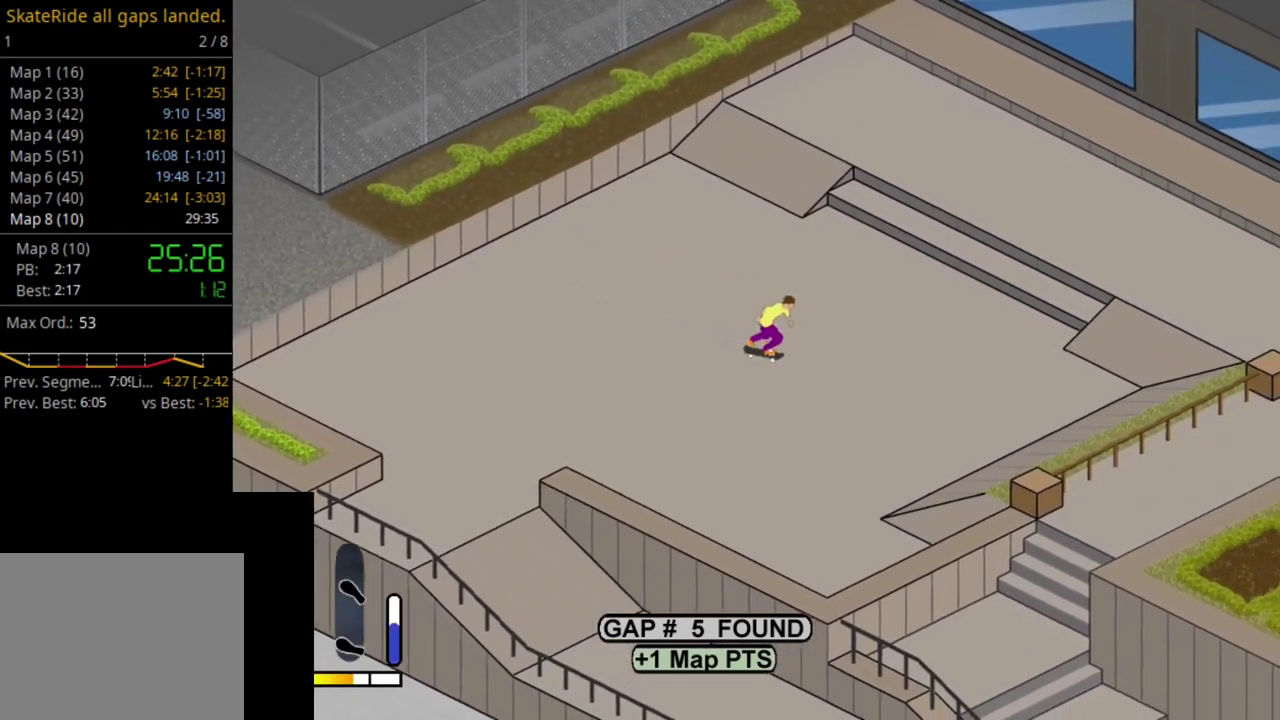
{"dt_ms": 300, "buttons": [], "right_stick": "center", "events": [[17, "SQUARE", "up"], [117, "SQUARE", "down"], [200, "SQUARE", "up"]]}
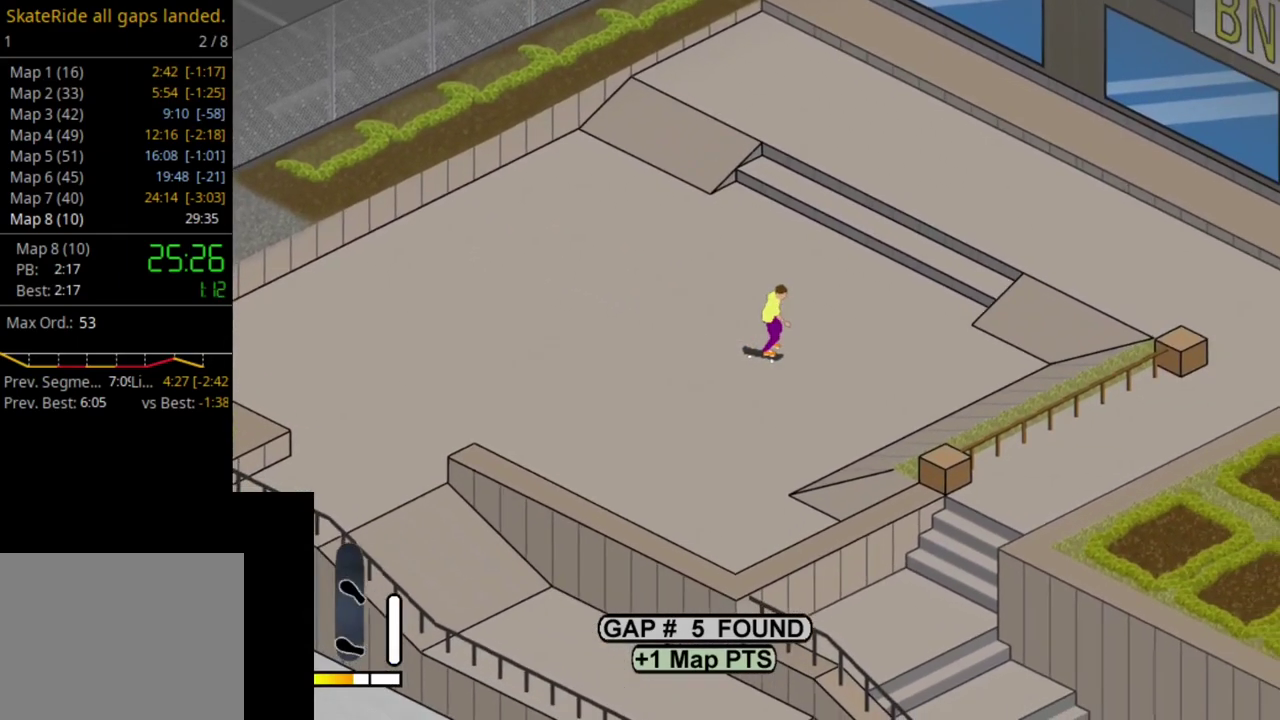
{"dt_ms": 400, "buttons": [], "right_stick": "center", "events": [[17, "DPAD_LEFT", "down"], [33, "SQUARE", "down"], [133, "SQUARE", "up"], [250, "SQUARE", "down"], [317, "DPAD_LEFT", "up"], [317, "SQUARE", "up"]]}
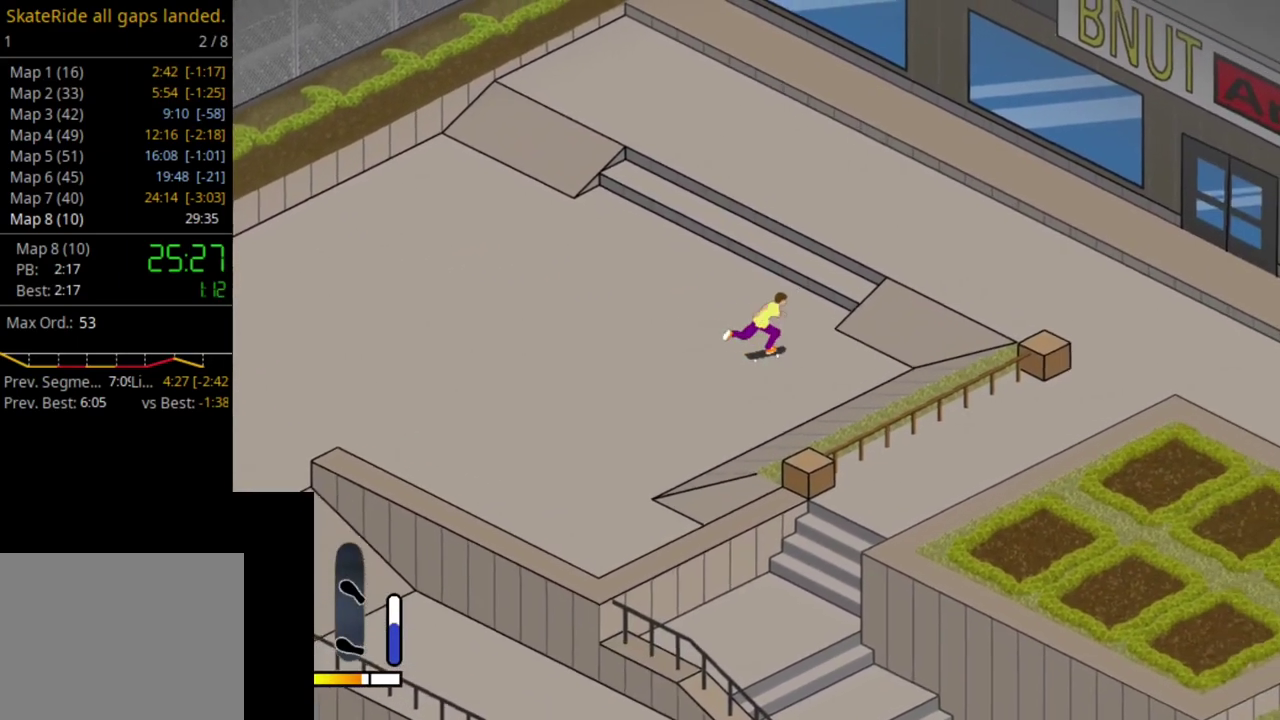
{"dt_ms": 800, "buttons": [], "right_stick": "center", "events": [[50, "SQUARE", "down"], [133, "SQUARE", "up"], [250, "SQUARE", "down"], [283, "DPAD_RIGHT", "down"], [350, "SQUARE", "up"], [433, "DPAD_RIGHT", "up"], [450, "SQUARE", "down"], [550, "DPAD_RIGHT", "down"], [567, "SQUARE", "up"], [667, "SQUARE", "down"], [717, "DPAD_RIGHT", "up"], [767, "SQUARE", "up"]]}
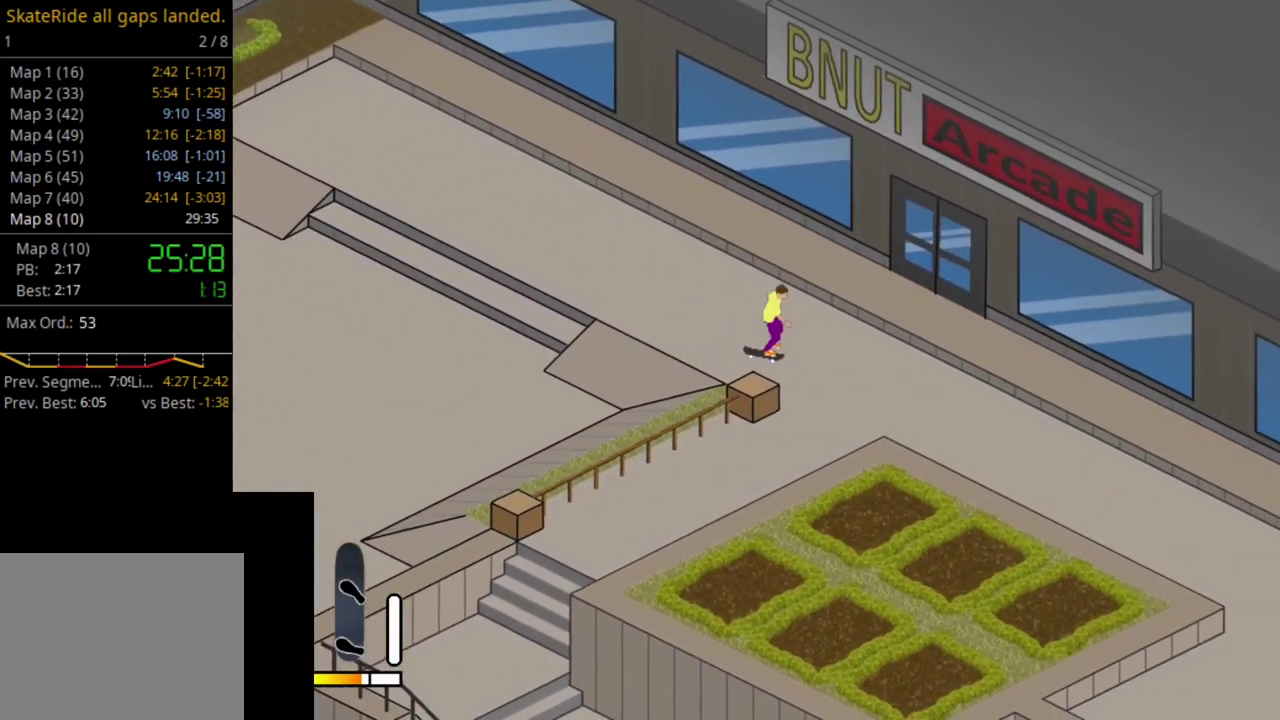
{"dt_ms": 300, "buttons": ["SQUARE", "DPAD_RIGHT"], "right_stick": "center", "events": [[50, "SQUARE", "down"], [150, "SQUARE", "up"], [267, "SQUARE", "down"], [283, "DPAD_RIGHT", "down"]]}
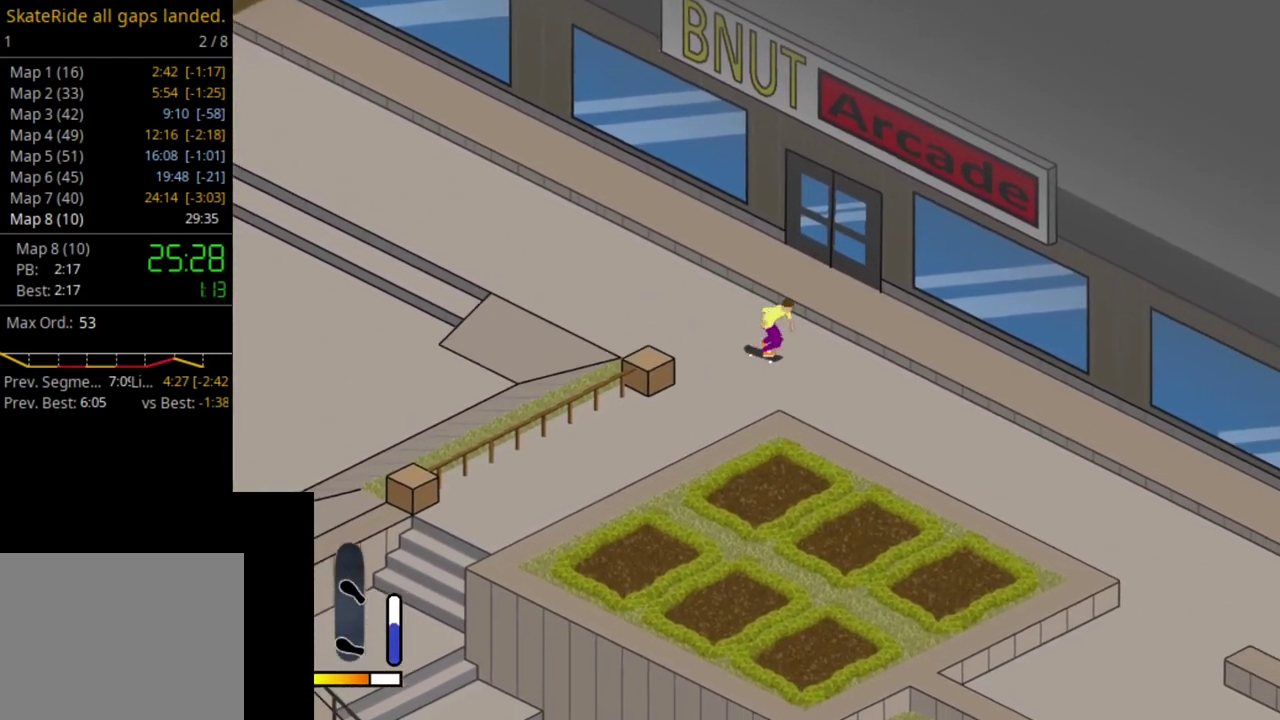
{"dt_ms": 500, "buttons": [], "right_stick": "center", "events": [[67, "SQUARE", "up"], [83, "DPAD_RIGHT", "up"], [200, "SQUARE", "down"], [283, "SQUARE", "up"], [383, "SQUARE", "down"], [483, "SQUARE", "up"]]}
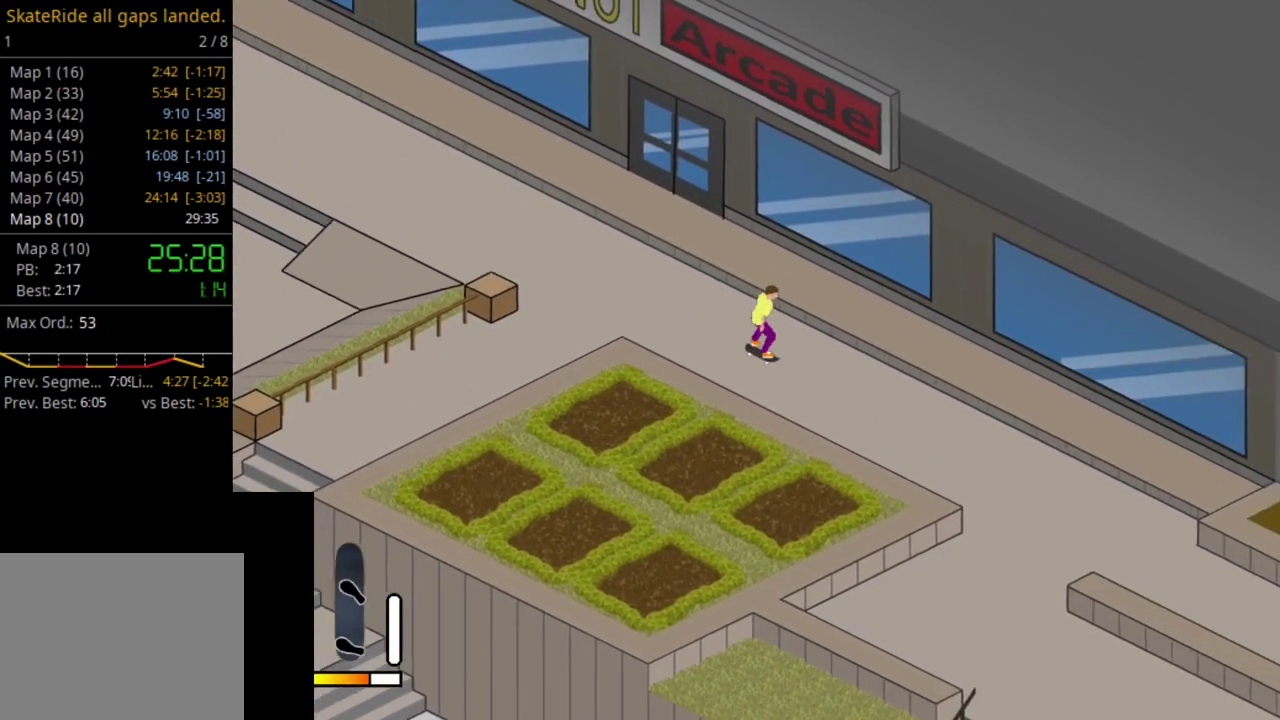
{"dt_ms": 500, "buttons": ["DPAD_RIGHT"], "right_stick": "center", "events": [[83, "SQUARE", "down"], [200, "SQUARE", "up"], [300, "SQUARE", "down"], [383, "SQUARE", "up"], [483, "DPAD_RIGHT", "down"]]}
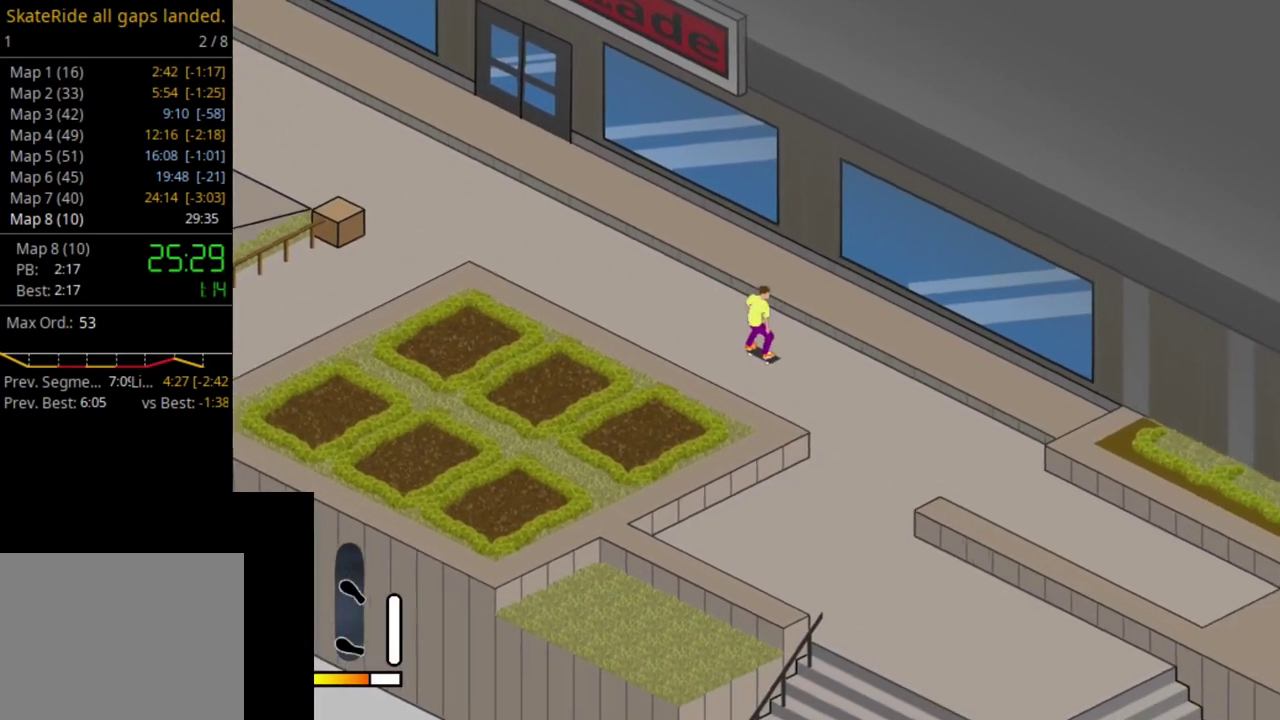
{"dt_ms": 600, "buttons": ["SQUARE", "DPAD_RIGHT"], "right_stick": "center", "events": [[17, "SQUARE", "down"], [117, "DPAD_RIGHT", "up"], [117, "SQUARE", "up"], [183, "SQUARE", "down"], [317, "SQUARE", "up"], [417, "SQUARE", "down"], [483, "SQUARE", "up"], [550, "DPAD_RIGHT", "down"], [567, "SQUARE", "down"]]}
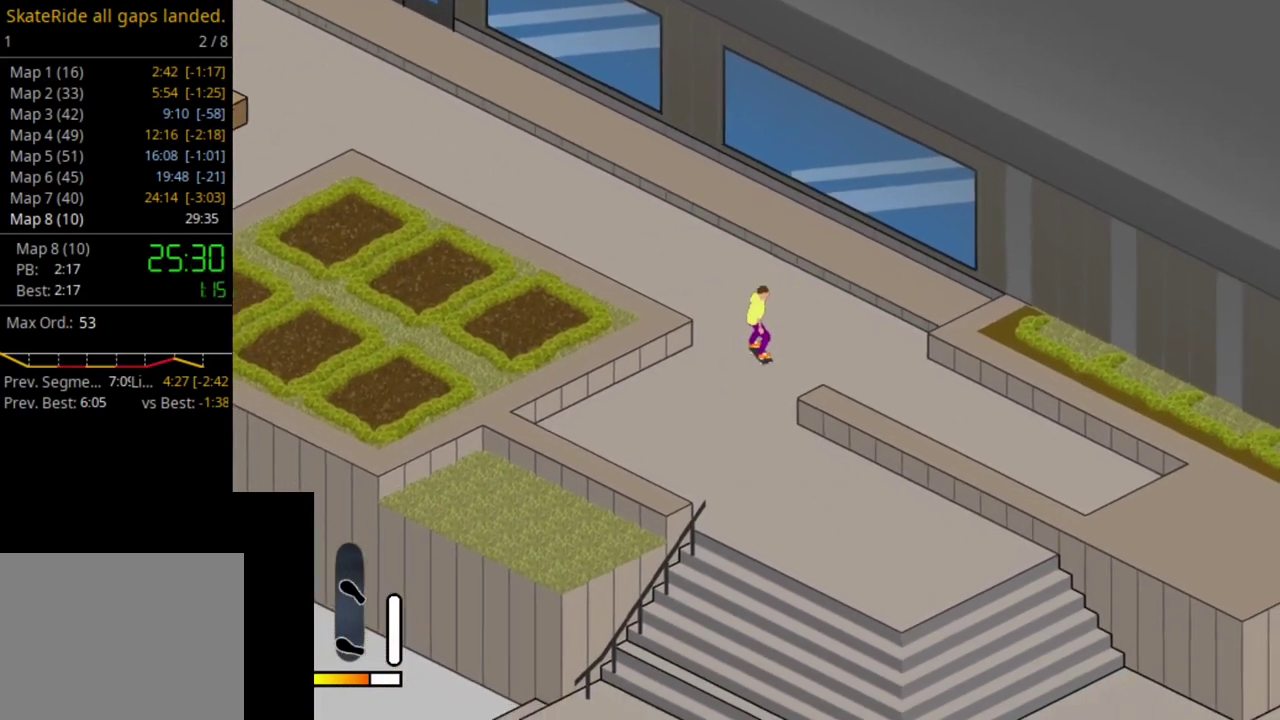
{"dt_ms": 400, "buttons": ["CROSS"], "right_stick": "center", "events": [[83, "DPAD_RIGHT", "up"], [83, "SQUARE", "up"], [383, "CROSS", "down"]]}
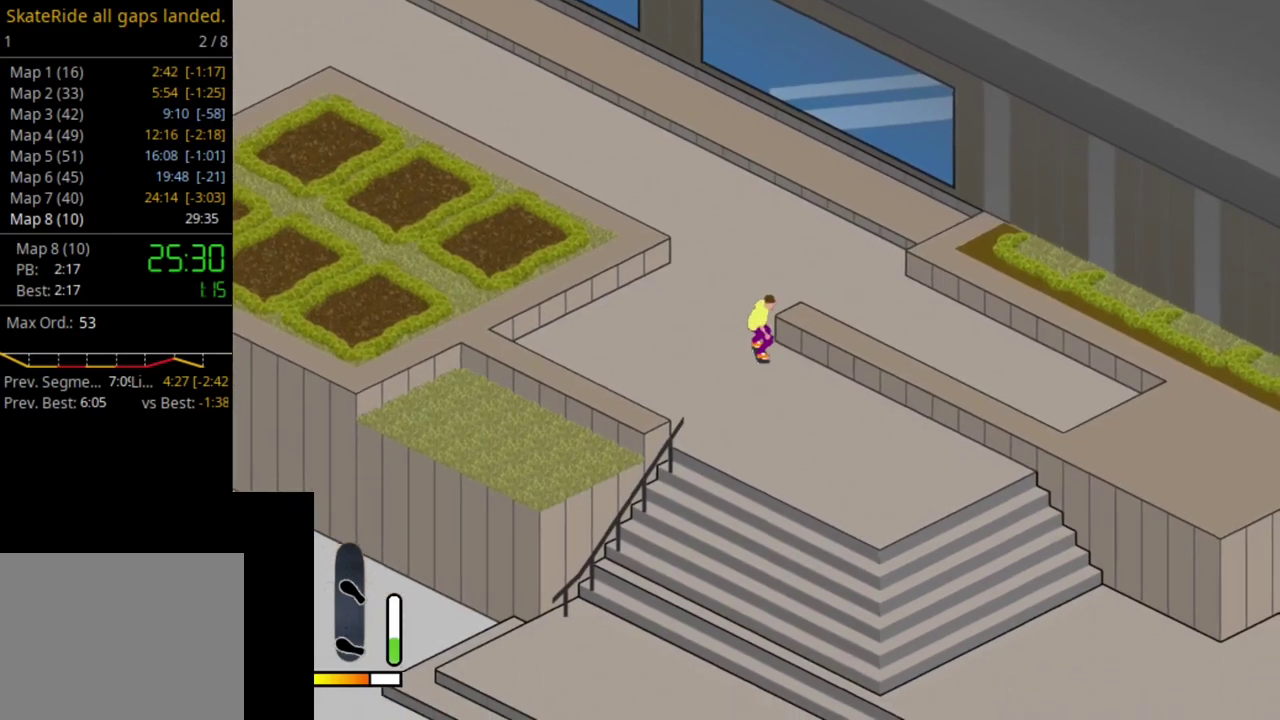
{"dt_ms": 500, "buttons": ["CROSS", "DPAD_RIGHT"], "right_stick": "center", "events": [[150, "DPAD_RIGHT", "down"]]}
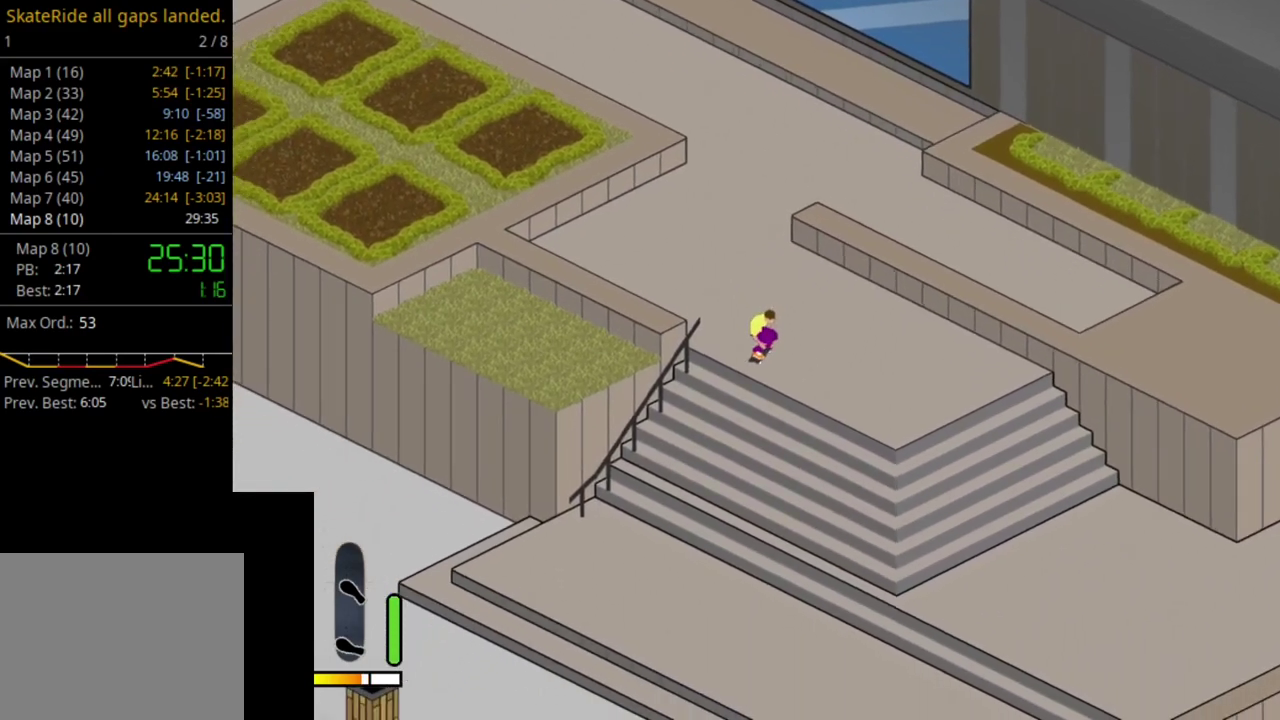
{"dt_ms": 500, "buttons": [], "right_stick": "center", "events": [[17, "DPAD_RIGHT", "up"], [67, "CROSS", "up"]]}
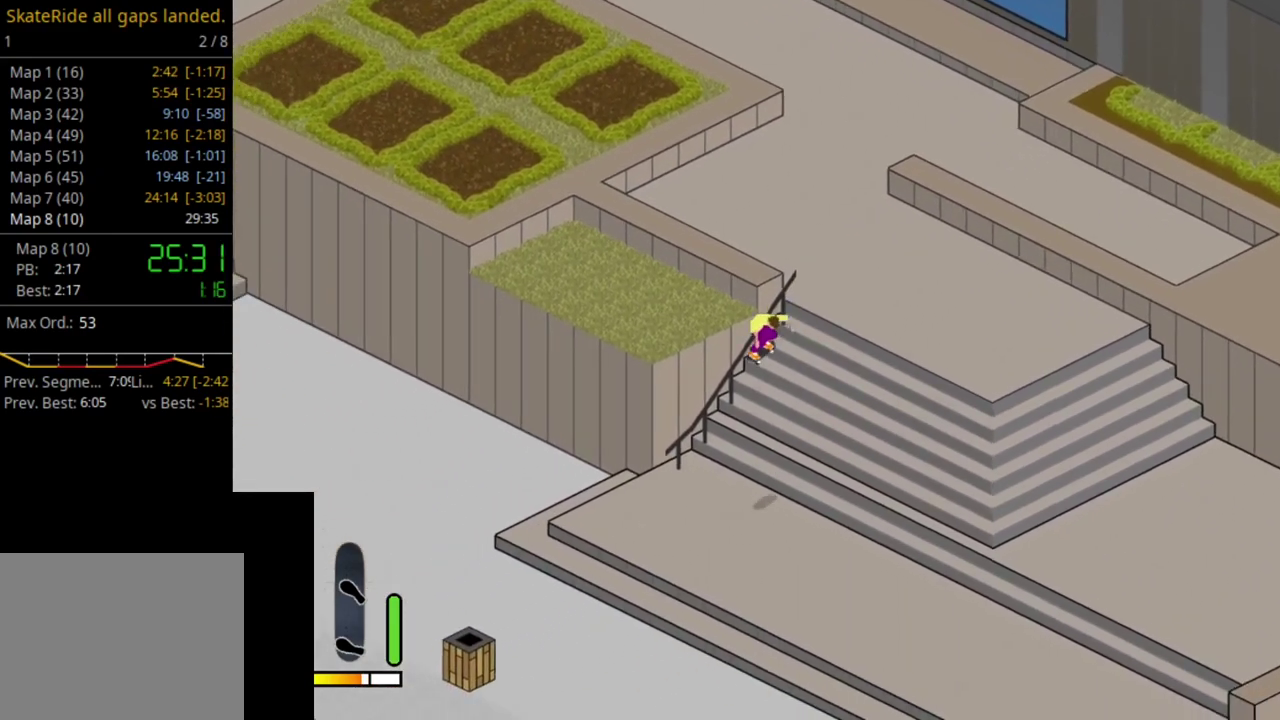
{"dt_ms": 500, "buttons": [], "right_stick": "center", "events": []}
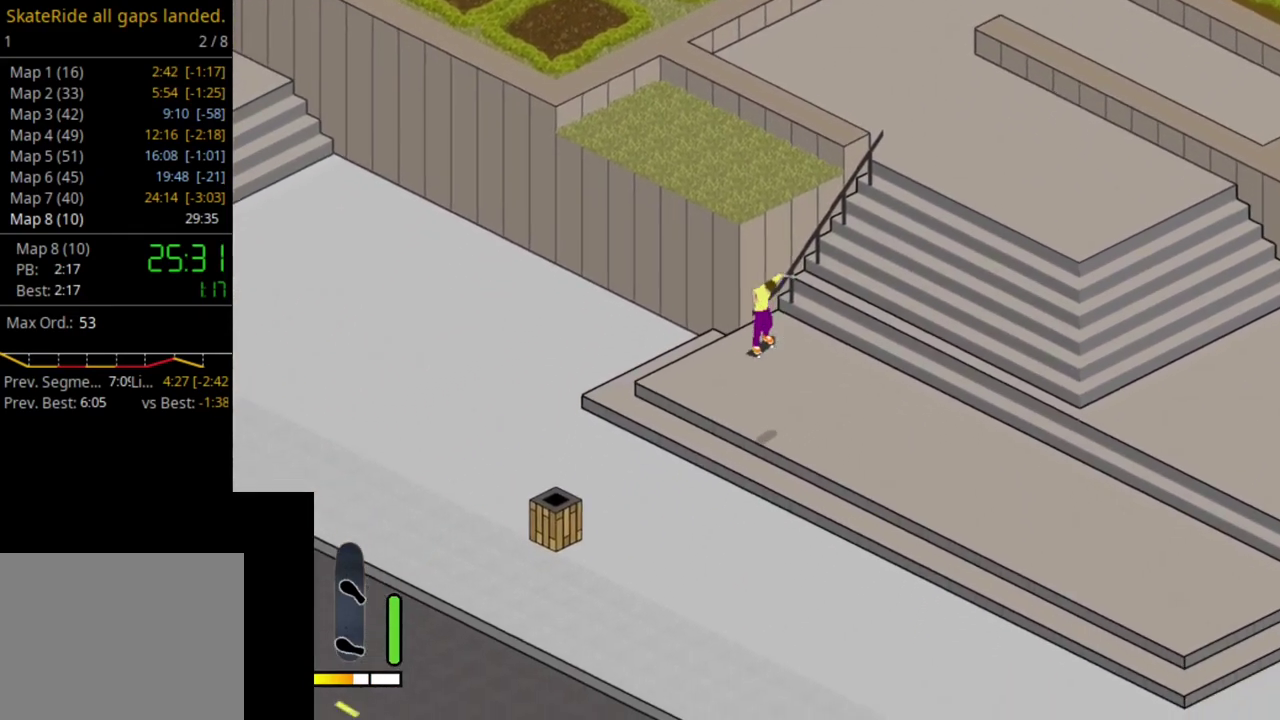
{"dt_ms": 300, "buttons": ["CROSS"], "right_stick": "center", "events": [[283, "CROSS", "down"]]}
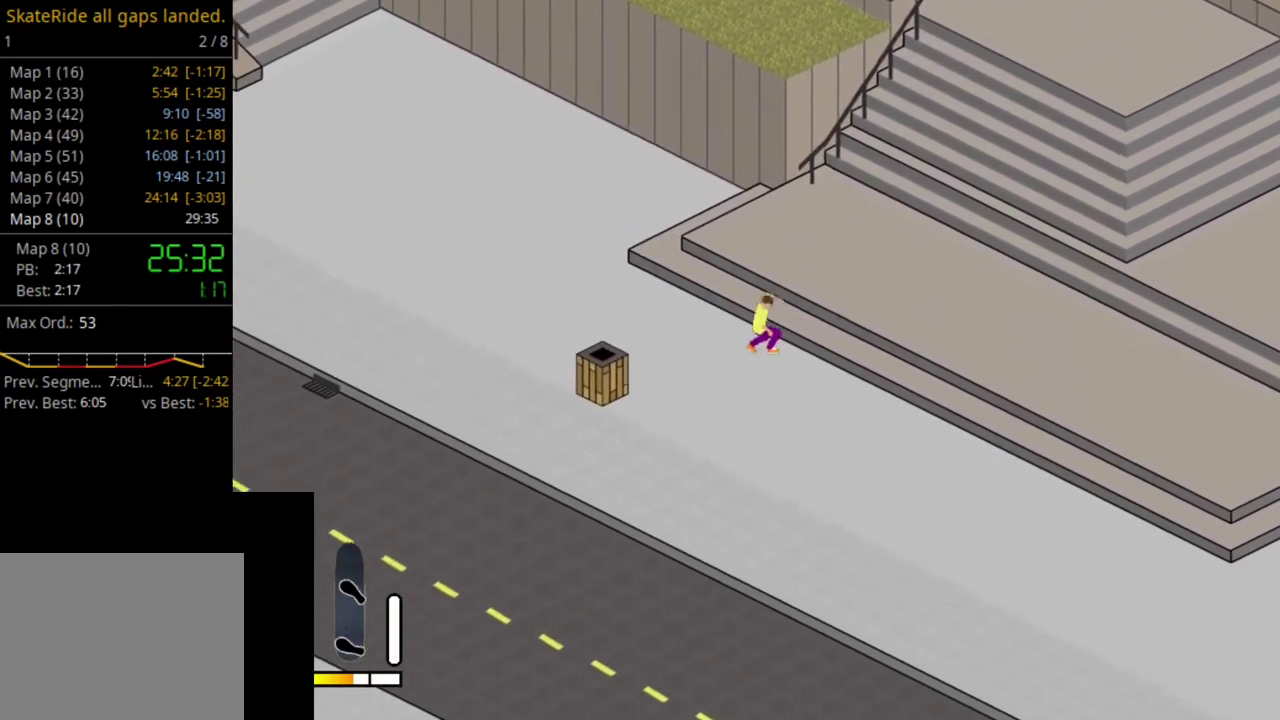
{"dt_ms": 900, "buttons": ["R1"], "right_stick": "center", "events": [[250, "CROSS", "up"], [700, "SELECT", "down"], [800, "R1", "down"], [833, "SELECT", "up"]]}
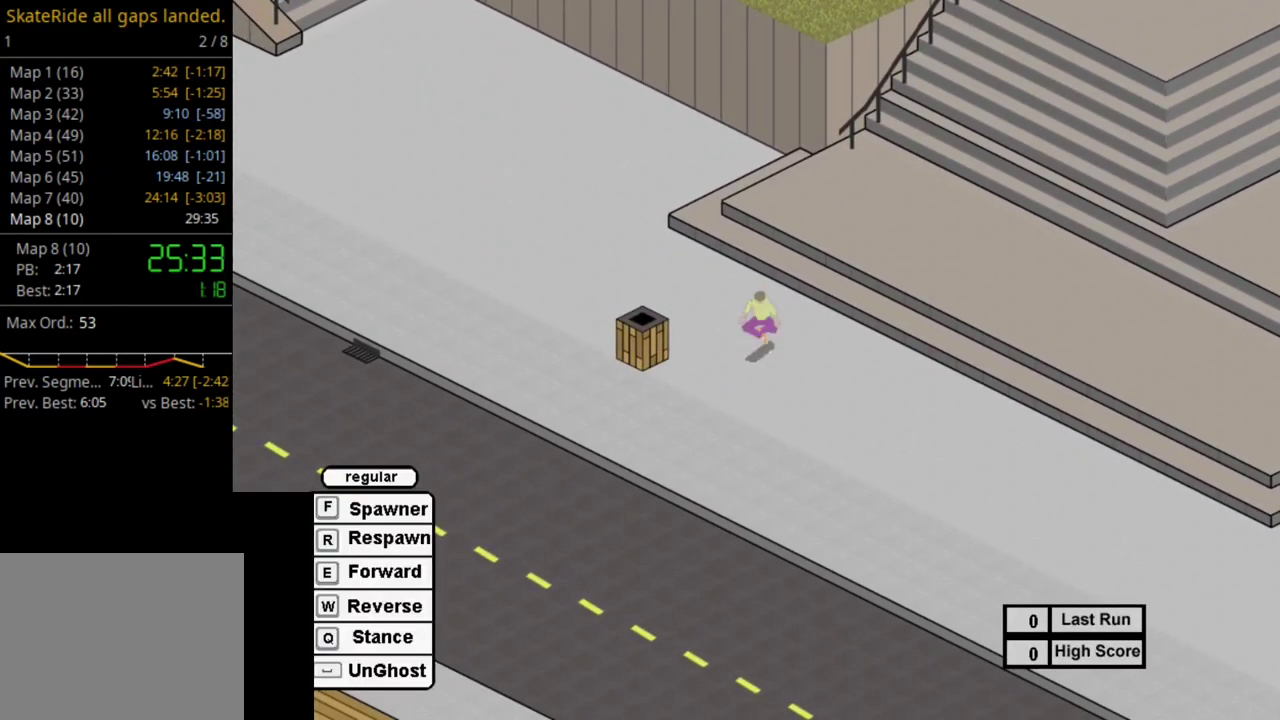
{"dt_ms": 500, "buttons": ["DPAD_LEFT"], "right_stick": "center", "events": [[17, "R1", "up"], [117, "SQUARE", "down"], [217, "SQUARE", "up"], [333, "SQUARE", "down"], [433, "SQUARE", "up"], [467, "DPAD_LEFT", "down"]]}
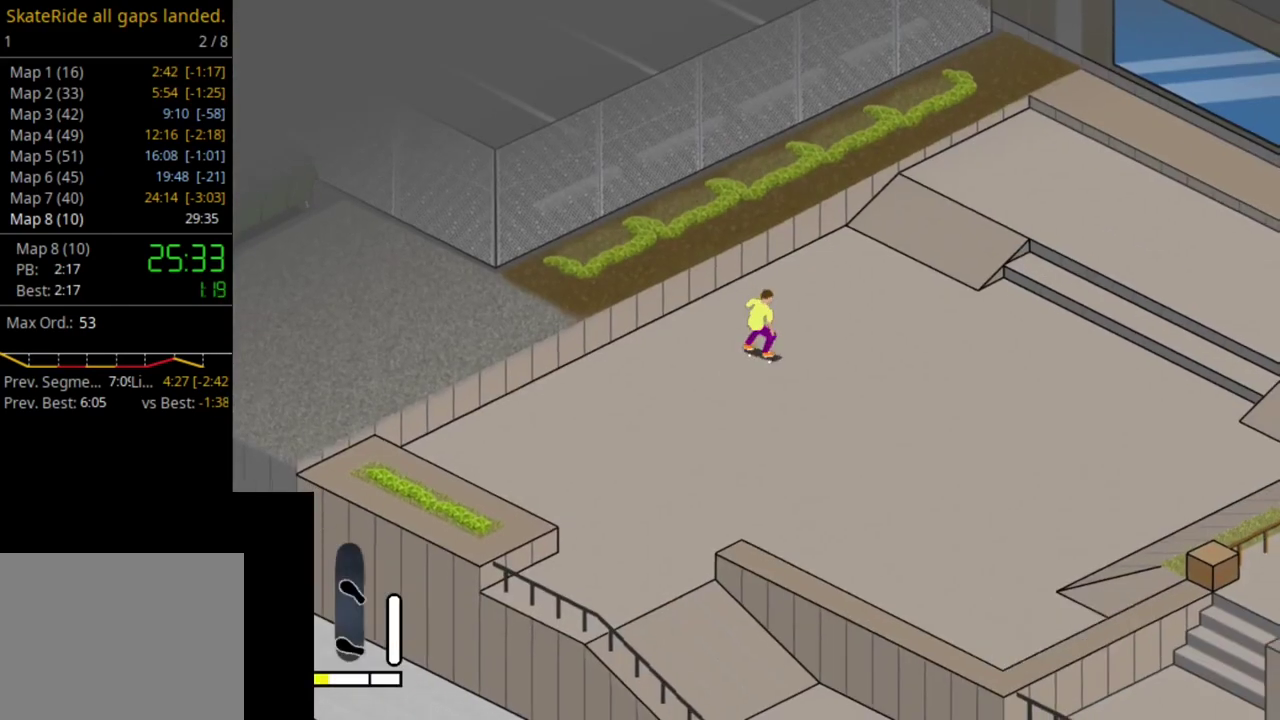
{"dt_ms": 500, "buttons": ["SQUARE"], "right_stick": "center", "events": [[17, "SQUARE", "down"], [150, "SQUARE", "up"], [233, "SQUARE", "down"], [350, "SQUARE", "up"], [367, "DPAD_LEFT", "up"], [433, "SQUARE", "down"]]}
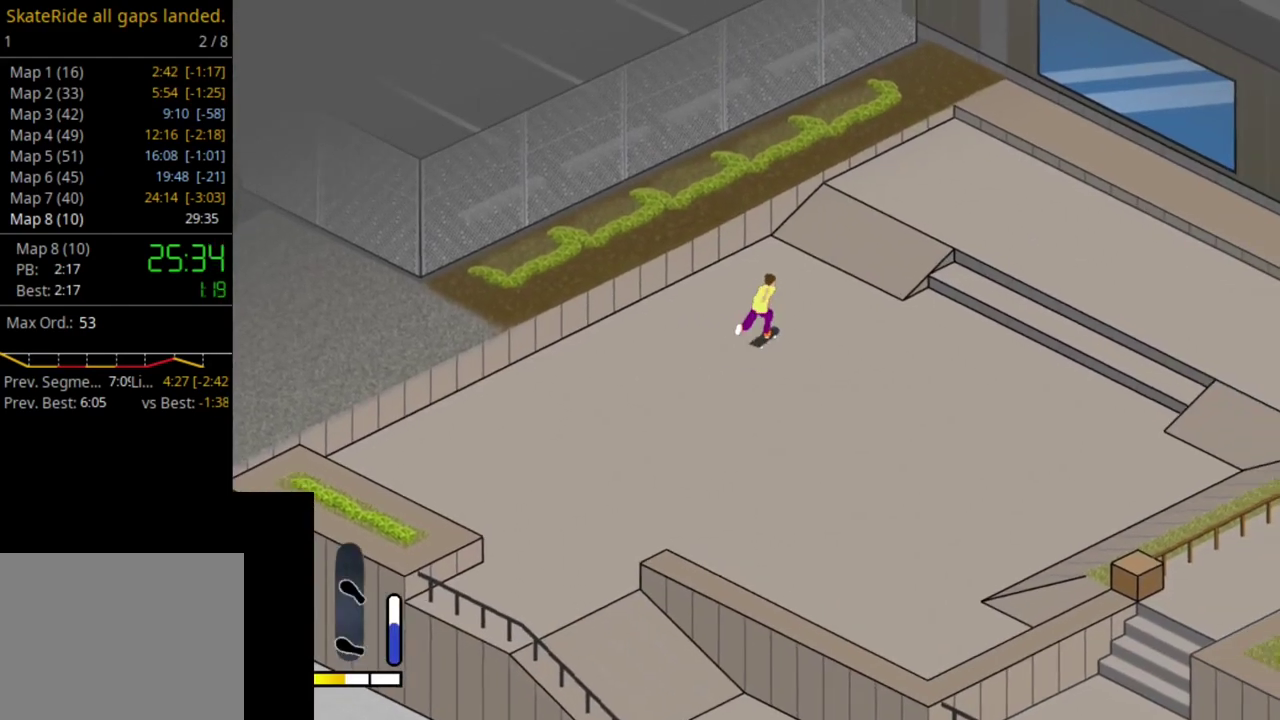
{"dt_ms": 400, "buttons": ["SQUARE"], "right_stick": "center", "events": [[33, "SQUARE", "up"], [133, "SQUARE", "down"], [183, "DPAD_RIGHT", "down"], [250, "SQUARE", "up"], [283, "DPAD_RIGHT", "up"], [333, "SQUARE", "down"]]}
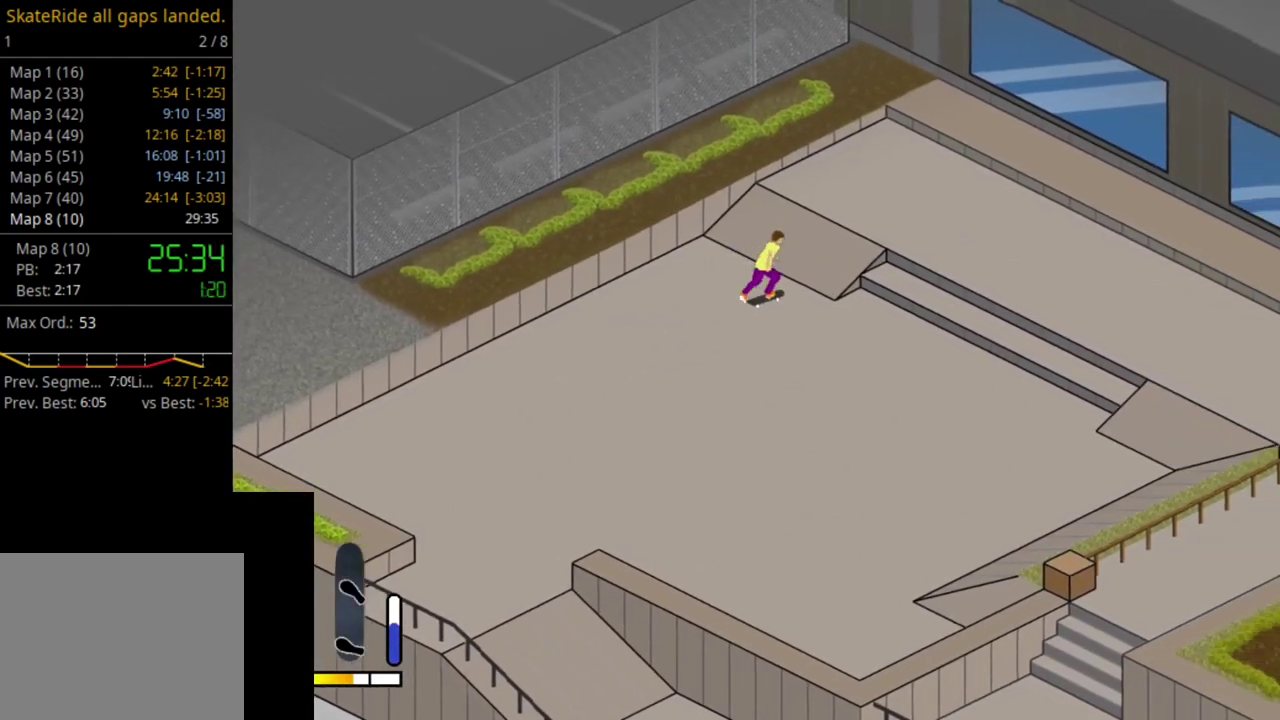
{"dt_ms": 400, "buttons": ["SQUARE", "DPAD_RIGHT"], "right_stick": "center", "events": [[67, "SQUARE", "up"], [150, "SQUARE", "down"], [267, "DPAD_RIGHT", "down"], [283, "SQUARE", "up"], [350, "SQUARE", "down"]]}
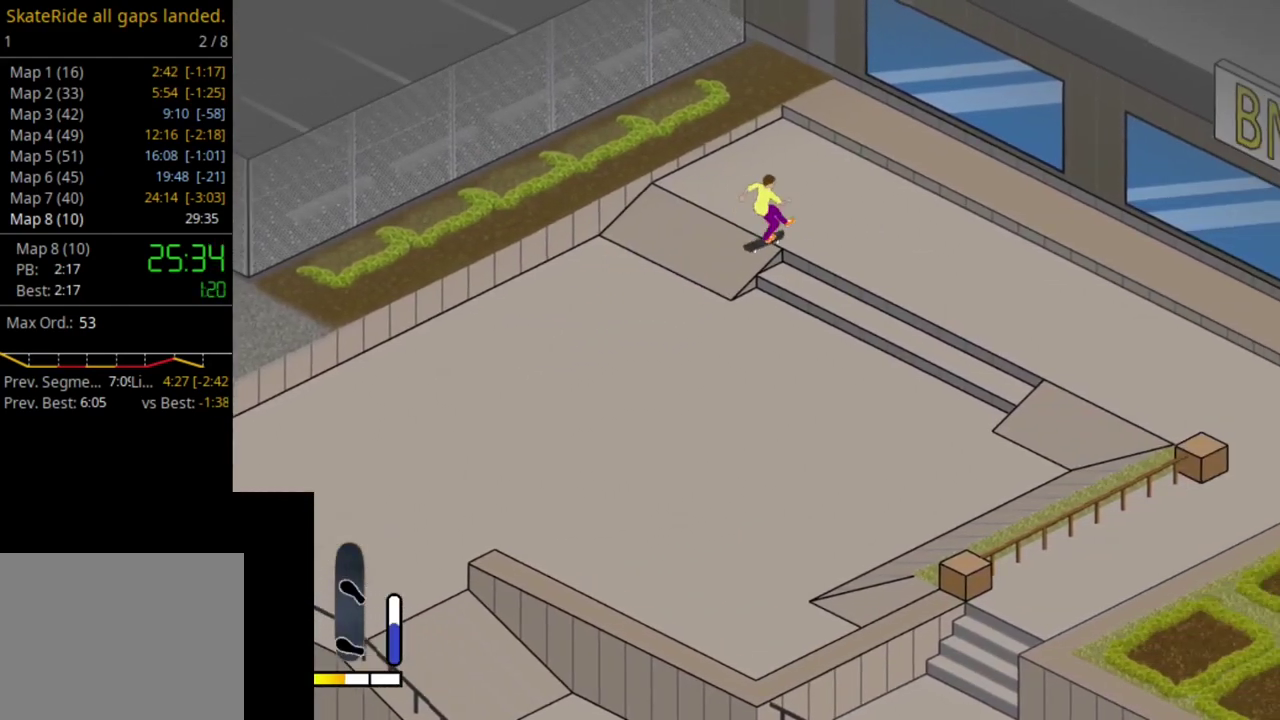
{"dt_ms": 500, "buttons": [], "right_stick": "center", "events": [[67, "SQUARE", "up"], [83, "DPAD_RIGHT", "up"], [133, "SQUARE", "down"], [267, "DPAD_RIGHT", "down"], [267, "SQUARE", "up"], [333, "SQUARE", "down"], [433, "DPAD_RIGHT", "up"], [450, "SQUARE", "up"]]}
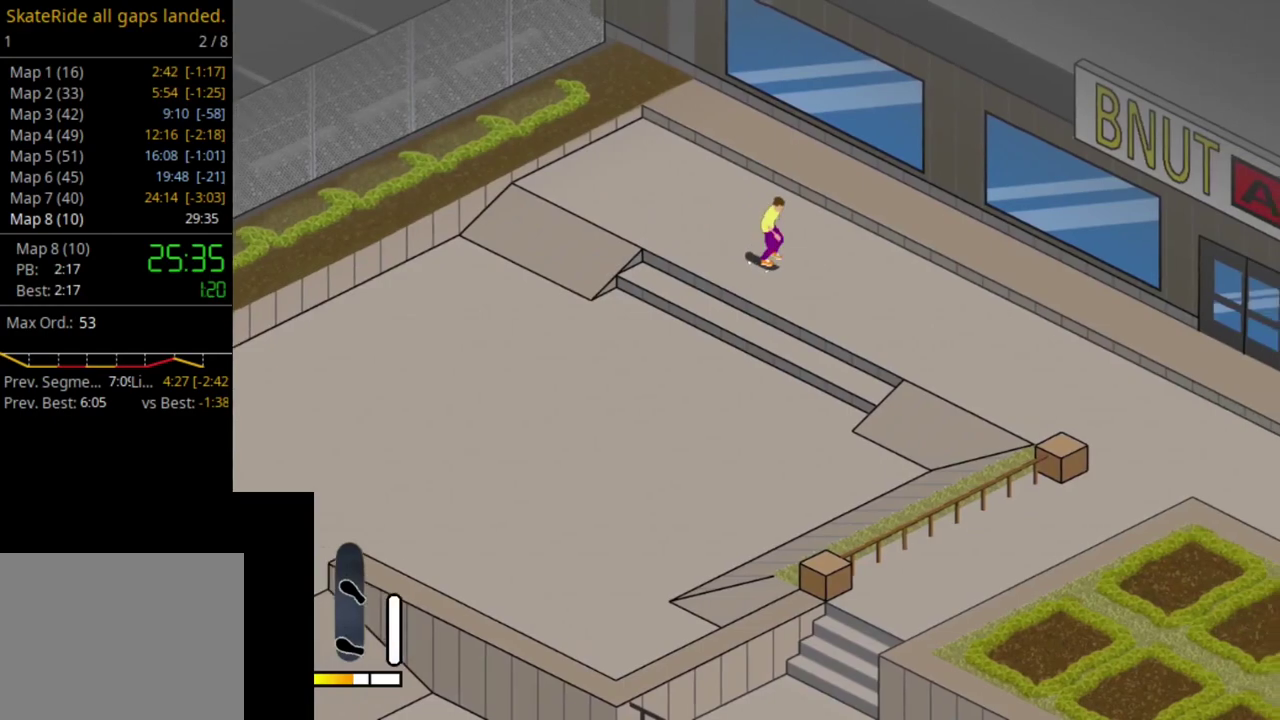
{"dt_ms": 500, "buttons": ["SQUARE"], "right_stick": "center", "events": [[33, "SQUARE", "down"], [150, "SQUARE", "up"], [217, "SQUARE", "down"], [317, "SQUARE", "up"], [417, "SQUARE", "down"]]}
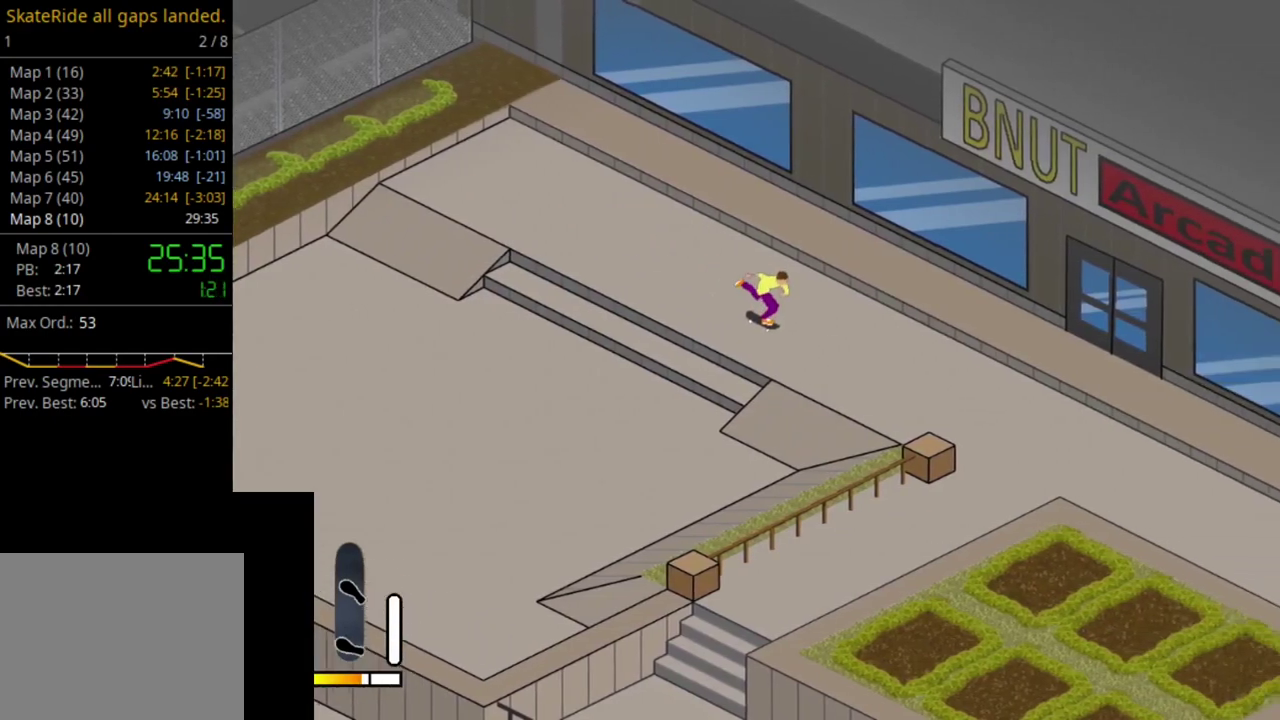
{"dt_ms": 500, "buttons": [], "right_stick": "center", "events": [[17, "SQUARE", "up"], [100, "SQUARE", "down"], [200, "SQUARE", "up"], [317, "SQUARE", "down"], [383, "SQUARE", "up"]]}
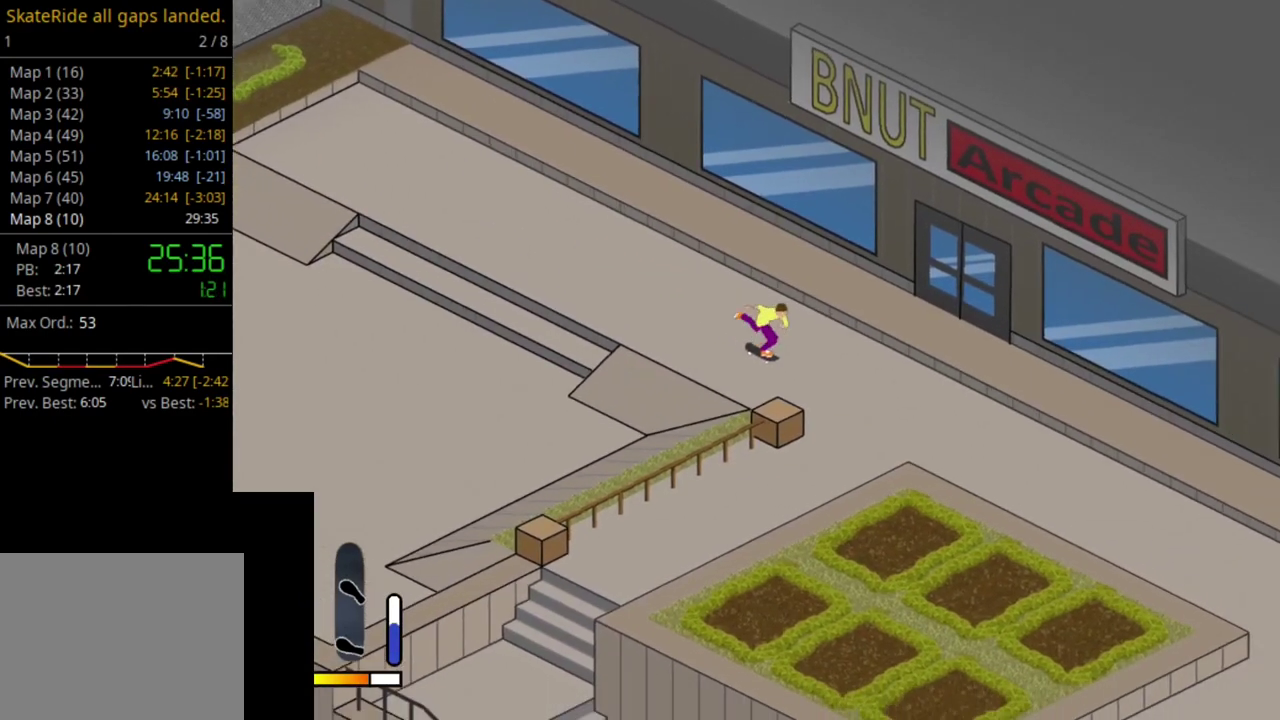
{"dt_ms": 500, "buttons": [], "right_stick": "center", "events": [[17, "SQUARE", "down"], [100, "SQUARE", "up"], [183, "SQUARE", "down"], [300, "SQUARE", "up"], [400, "SQUARE", "down"], [483, "SQUARE", "up"]]}
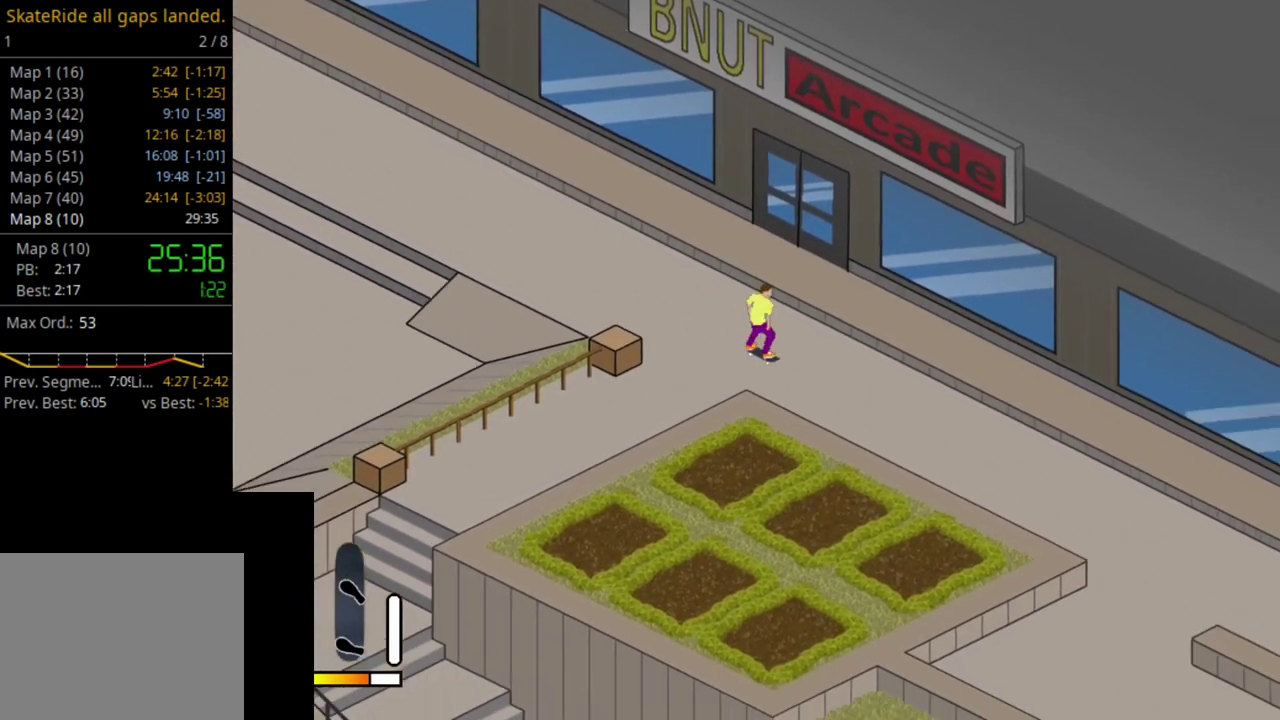
{"dt_ms": 500, "buttons": ["SQUARE"], "right_stick": "center", "events": [[100, "SQUARE", "down"], [183, "SQUARE", "up"], [283, "SQUARE", "down"], [383, "SQUARE", "up"], [467, "SQUARE", "down"]]}
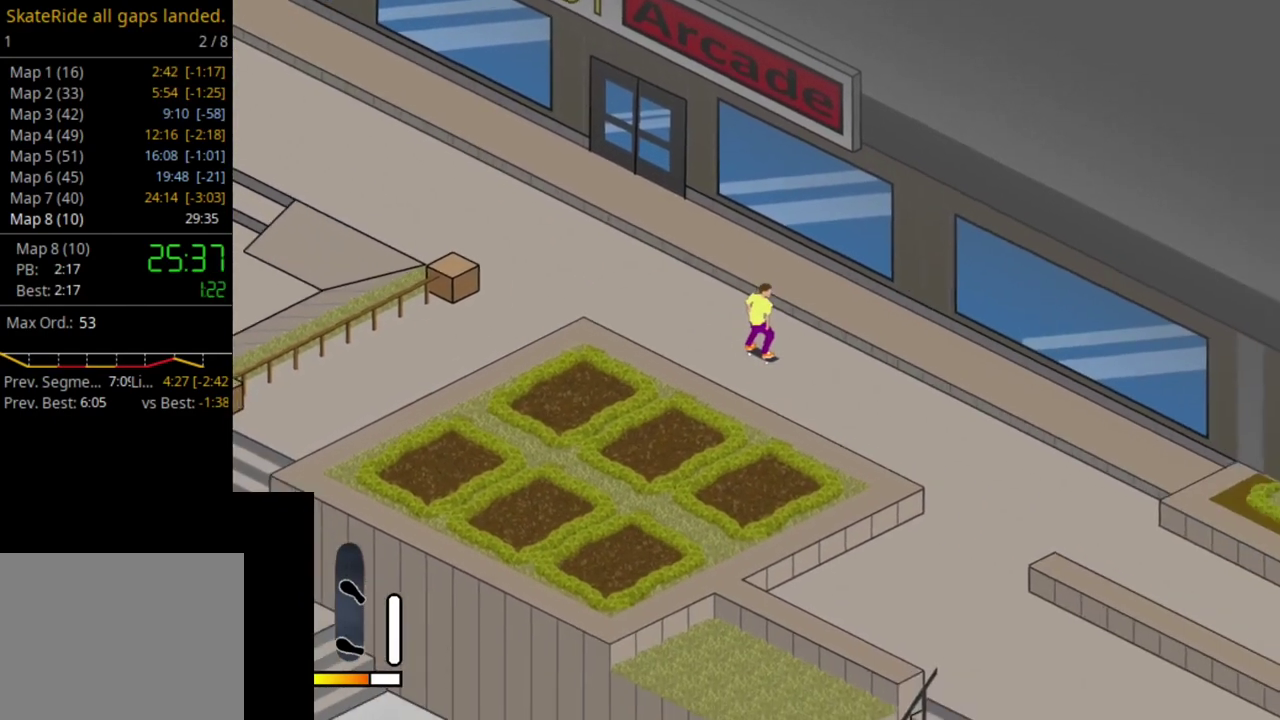
{"dt_ms": 300, "buttons": ["DPAD_RIGHT"], "right_stick": "center", "events": [[50, "SQUARE", "up"], [150, "SQUARE", "down"], [250, "SQUARE", "up"], [267, "DPAD_RIGHT", "down"]]}